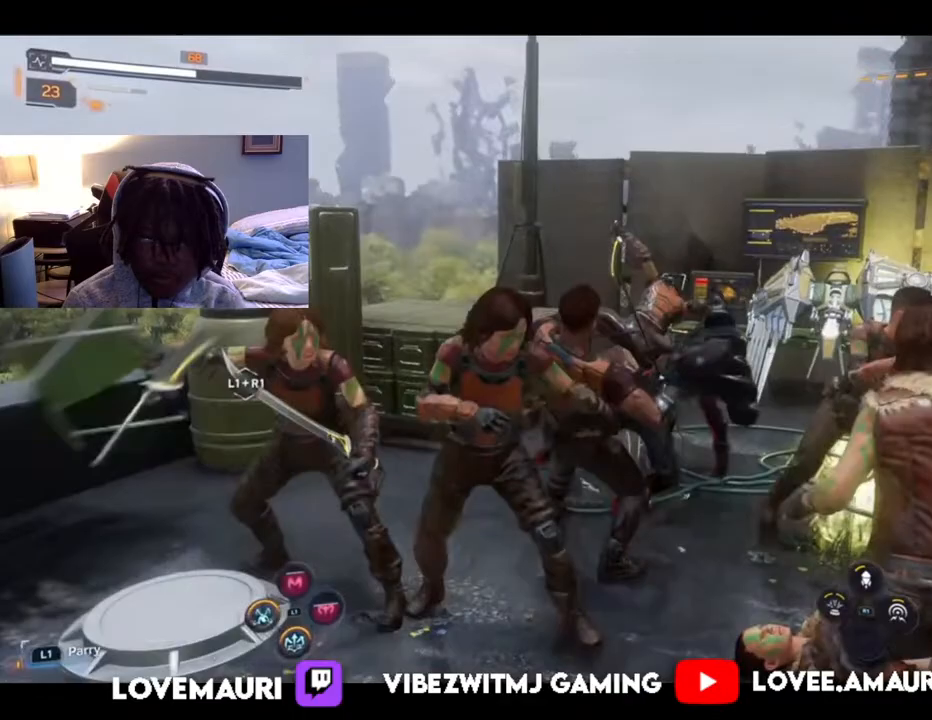
Gameplay with a controller (PlayStation layout); each line is a JSON object with the inputs held at the frame after it. "events" lists button and stick changes between this image and that frame as [ms after this image, input, new state], when the widget could be followed in between.
{"buttons": [], "left_stick": "down", "right_stick": "center", "events": [[17, "SQUARE", "up"], [83, "SQUARE", "down"], [217, "SQUARE", "up"], [317, "CIRCLE", "down"], [417, "CIRCLE", "up"]]}
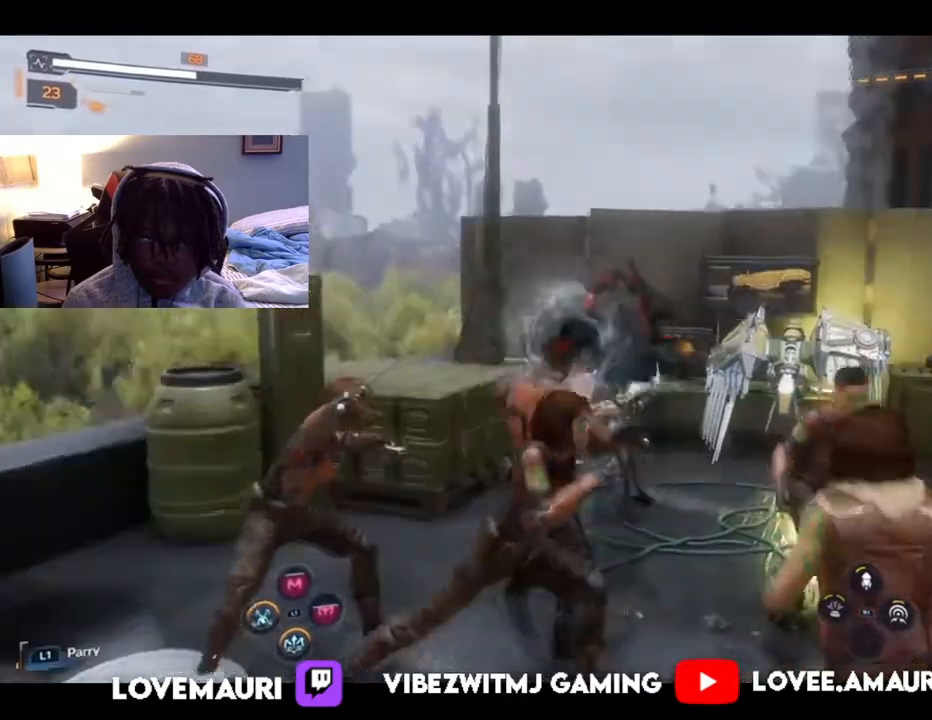
{"buttons": [], "left_stick": "center", "right_stick": "center", "events": [[467, "left_stick", "center"]]}
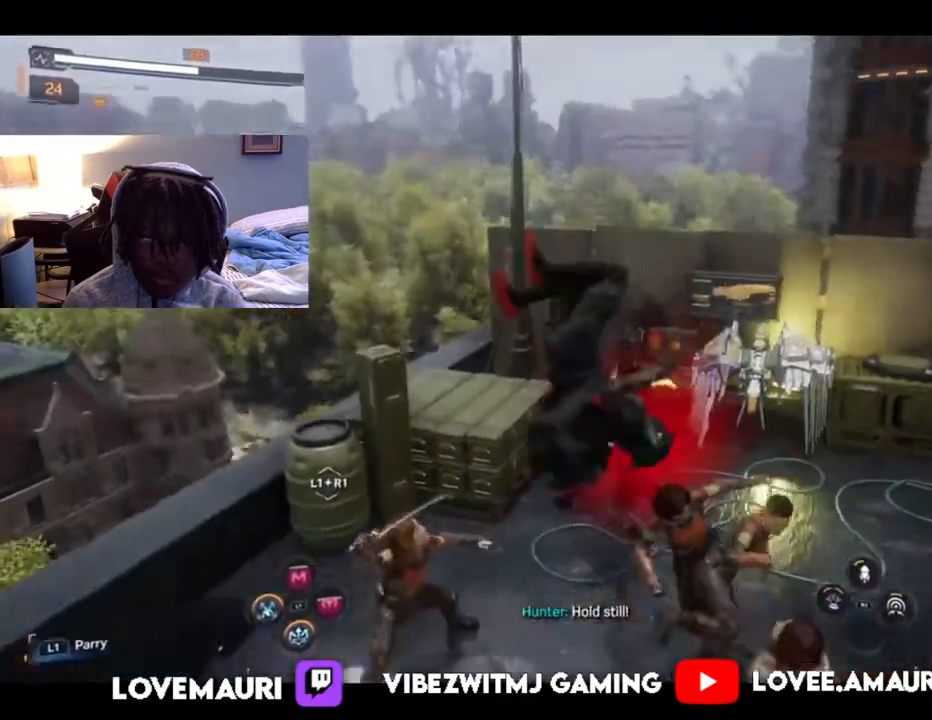
{"buttons": [], "left_stick": "right", "right_stick": "center", "events": [[150, "left_stick", "up-right"], [200, "left_stick", "right"], [283, "CROSS", "down"], [400, "CROSS", "up"]]}
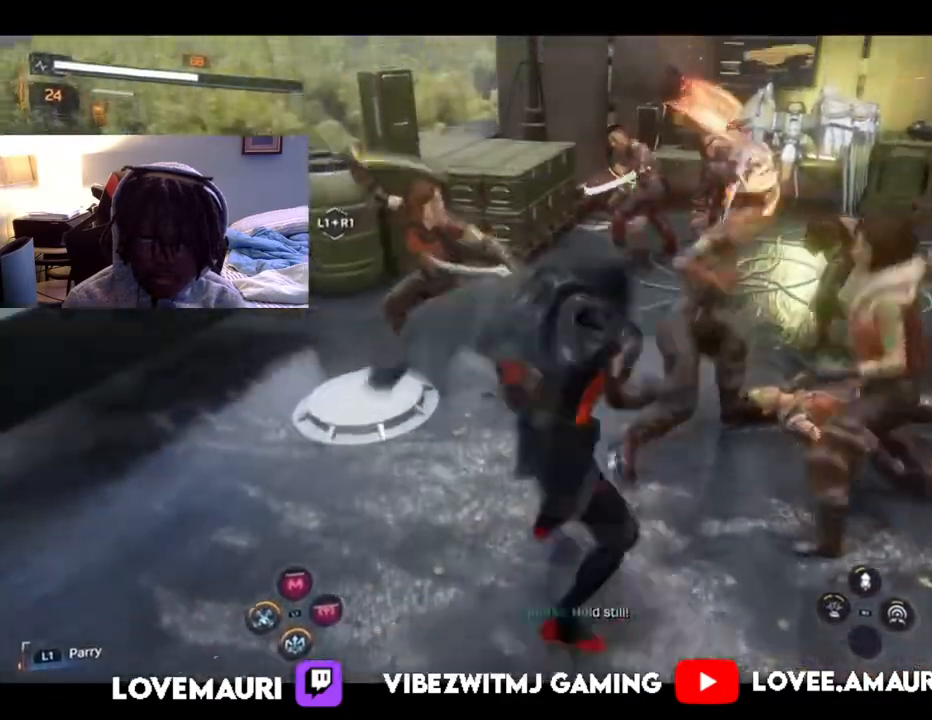
{"buttons": ["L1"], "left_stick": "up-right", "right_stick": "center", "events": [[67, "CIRCLE", "down"], [150, "CIRCLE", "up"], [267, "L1", "down"], [300, "left_stick", "up-right"], [317, "CROSS", "down"], [450, "CROSS", "up"]]}
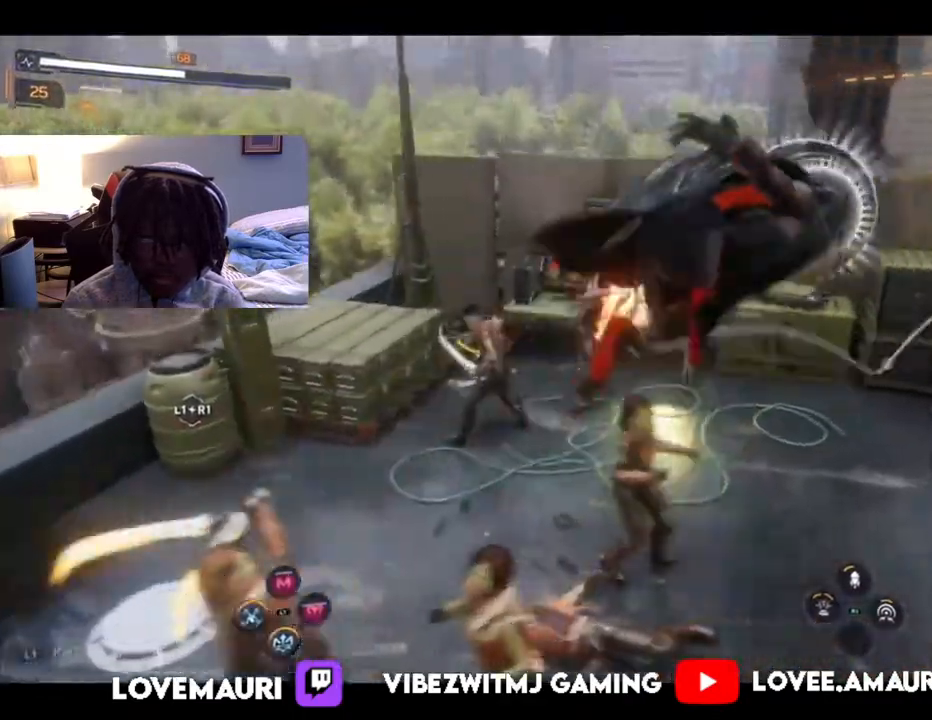
{"buttons": ["CROSS", "L1"], "left_stick": "up-left", "right_stick": "center", "events": [[50, "CROSS", "down"], [100, "left_stick", "up"], [183, "CROSS", "up"], [250, "left_stick", "up-left"], [267, "CROSS", "down"], [417, "CROSS", "up"], [483, "CROSS", "down"]]}
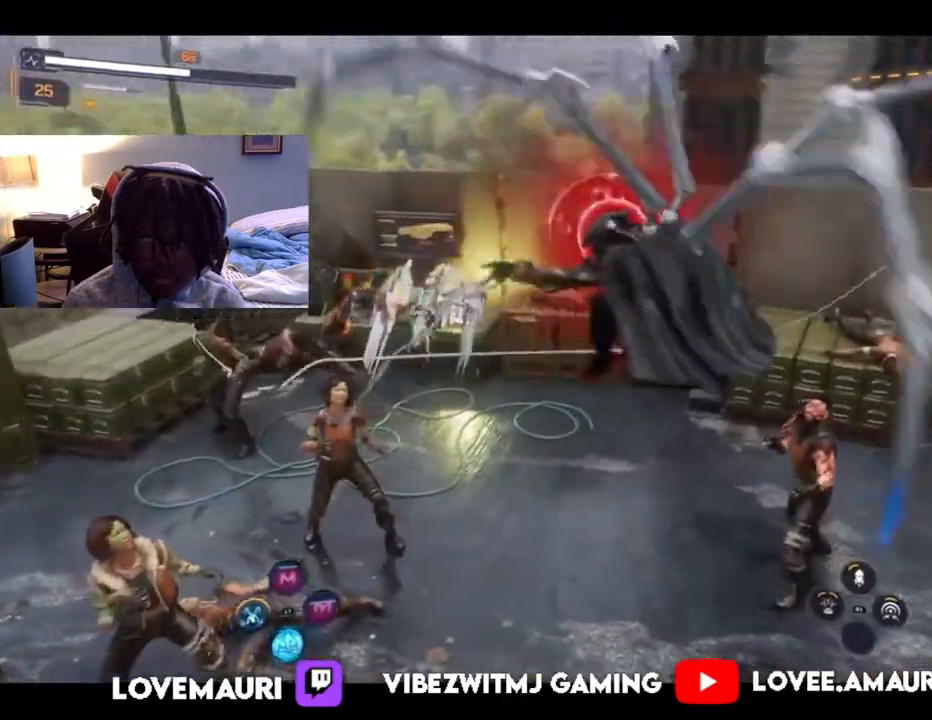
{"buttons": ["CROSS", "L1"], "left_stick": "up-left", "right_stick": "center", "events": [[100, "CROSS", "up"], [200, "CROSS", "down"], [317, "CROSS", "up"], [417, "CROSS", "down"]]}
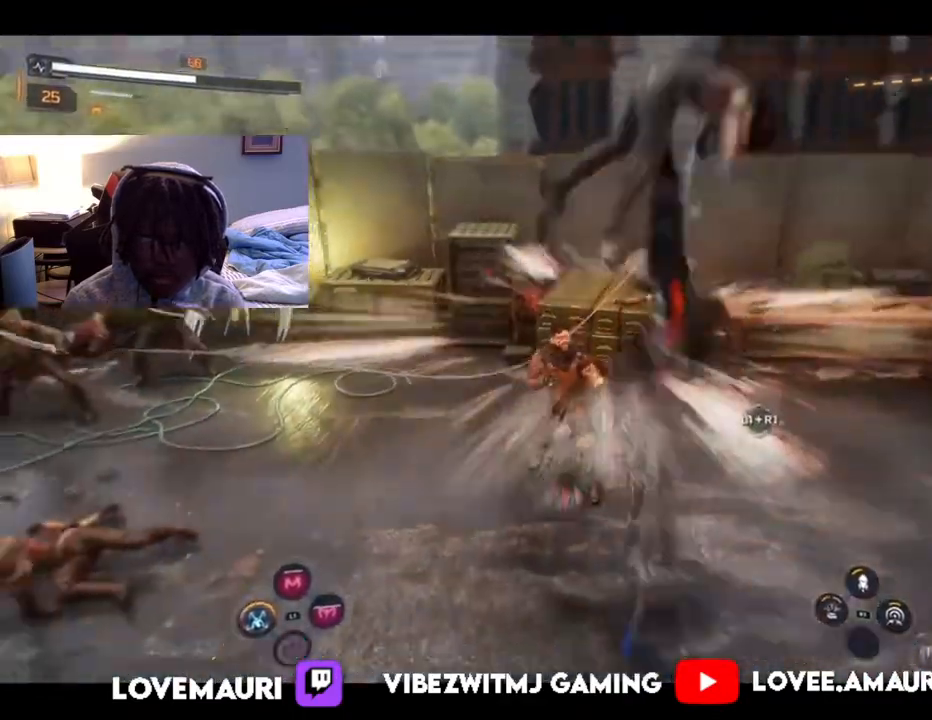
{"buttons": ["L1"], "left_stick": "up", "right_stick": "center", "events": [[33, "CROSS", "up"], [117, "SQUARE", "down"], [183, "left_stick", "up"], [267, "SQUARE", "up"], [333, "SQUARE", "down"], [467, "SQUARE", "up"]]}
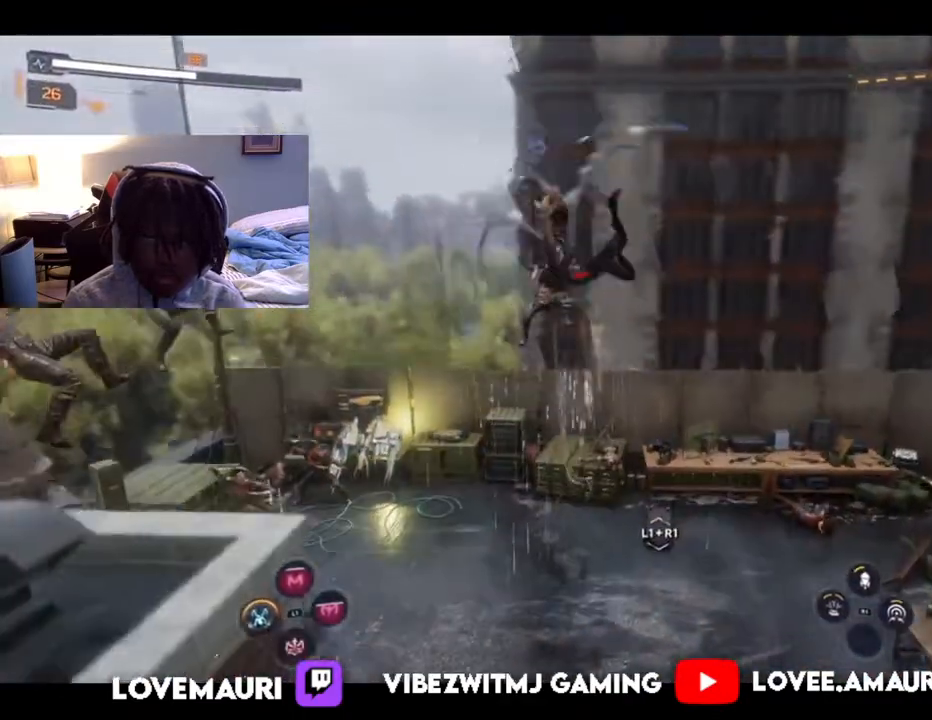
{"buttons": ["SQUARE", "L1"], "left_stick": "up", "right_stick": "center", "events": [[17, "SQUARE", "down"], [150, "SQUARE", "up"], [217, "SQUARE", "down"], [333, "SQUARE", "up"], [450, "SQUARE", "down"]]}
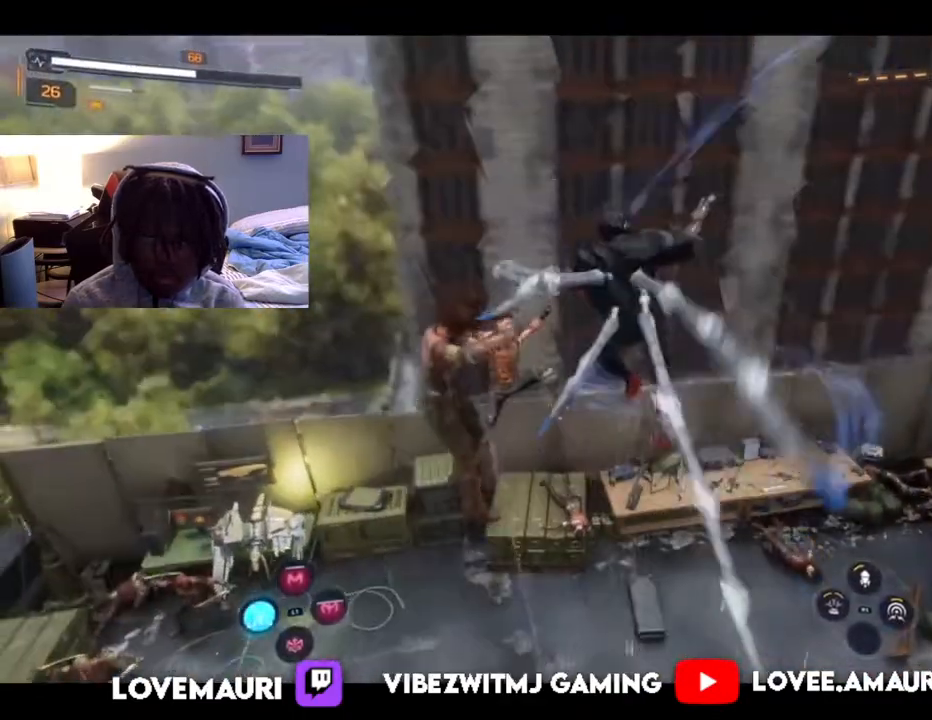
{"buttons": [], "left_stick": "up-left", "right_stick": "center", "events": [[83, "SQUARE", "up"], [283, "left_stick", "up-left"], [317, "L1", "up"]]}
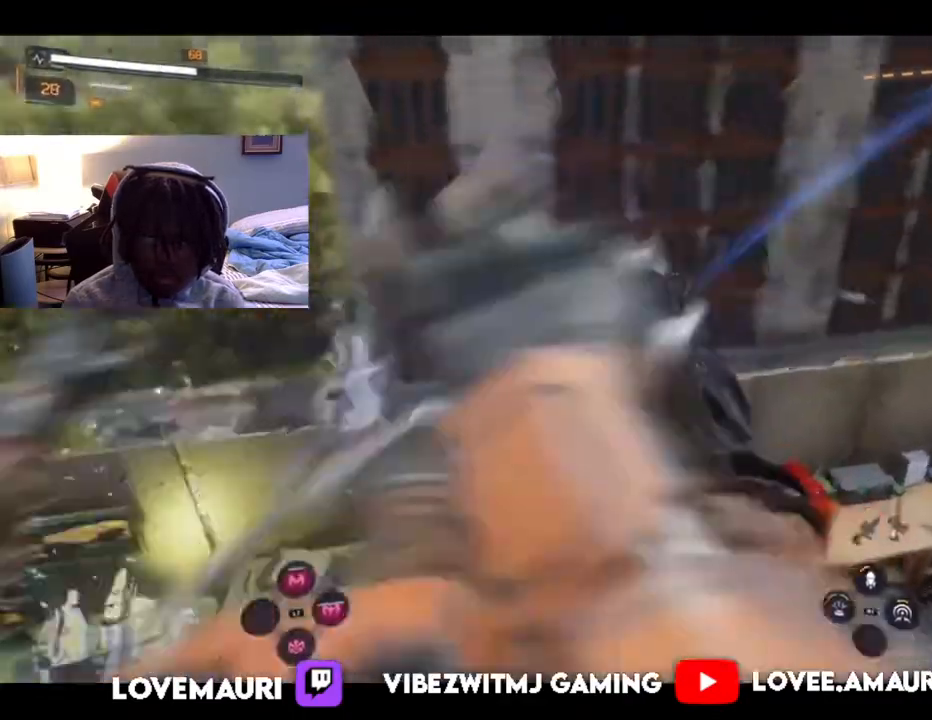
{"buttons": [], "left_stick": "down", "right_stick": "right", "events": [[133, "left_stick", "down-left"], [283, "left_stick", "down"], [500, "right_stick", "right"]]}
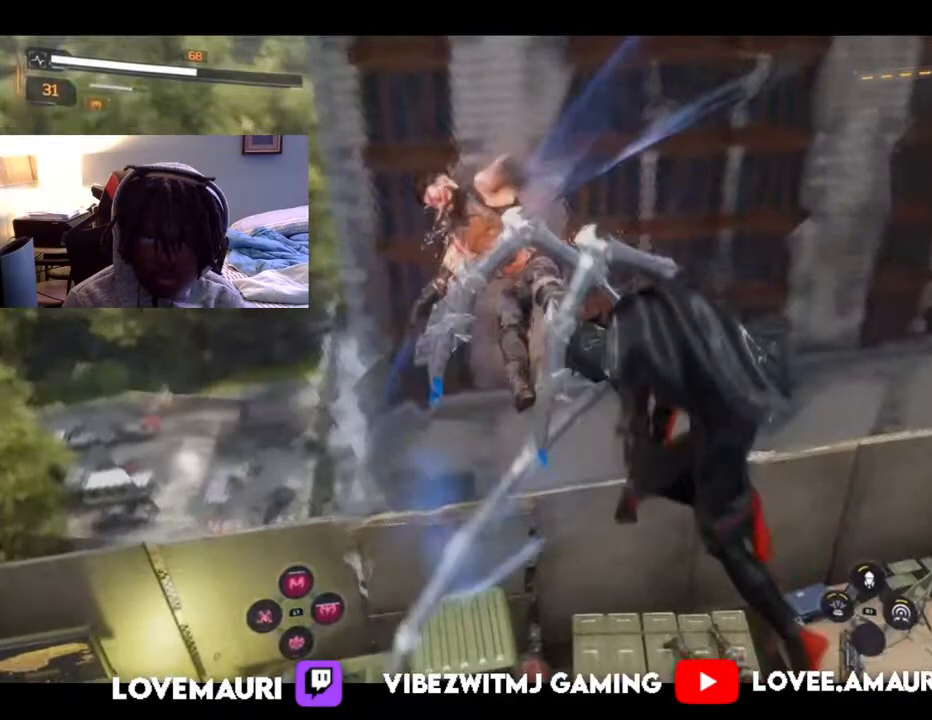
{"buttons": [], "left_stick": "down", "right_stick": "right", "events": []}
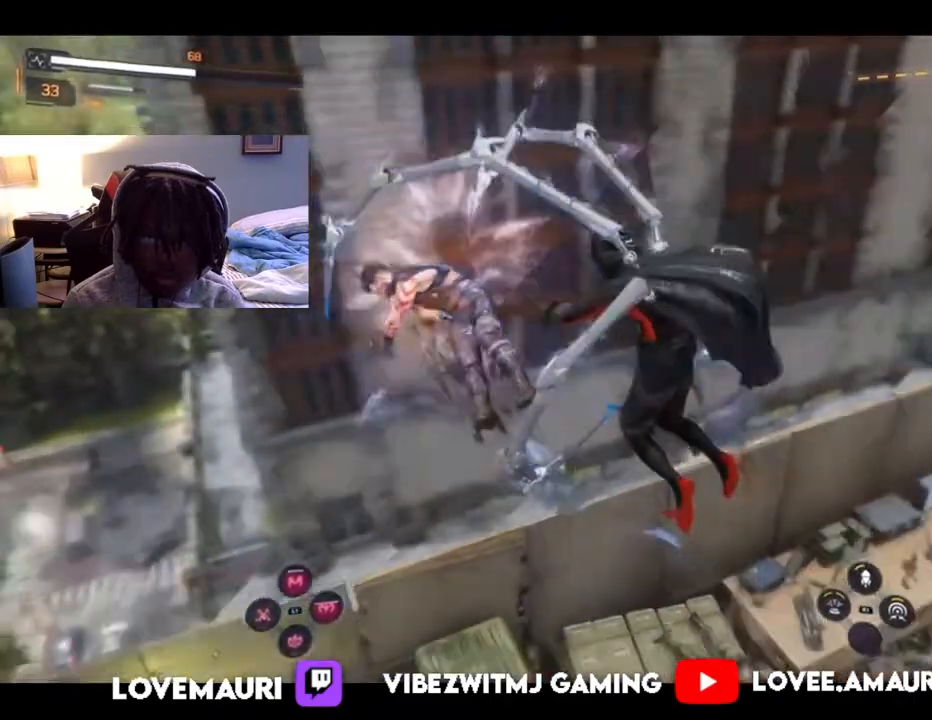
{"buttons": [], "left_stick": "down-right", "right_stick": "right", "events": [[500, "left_stick", "down-right"]]}
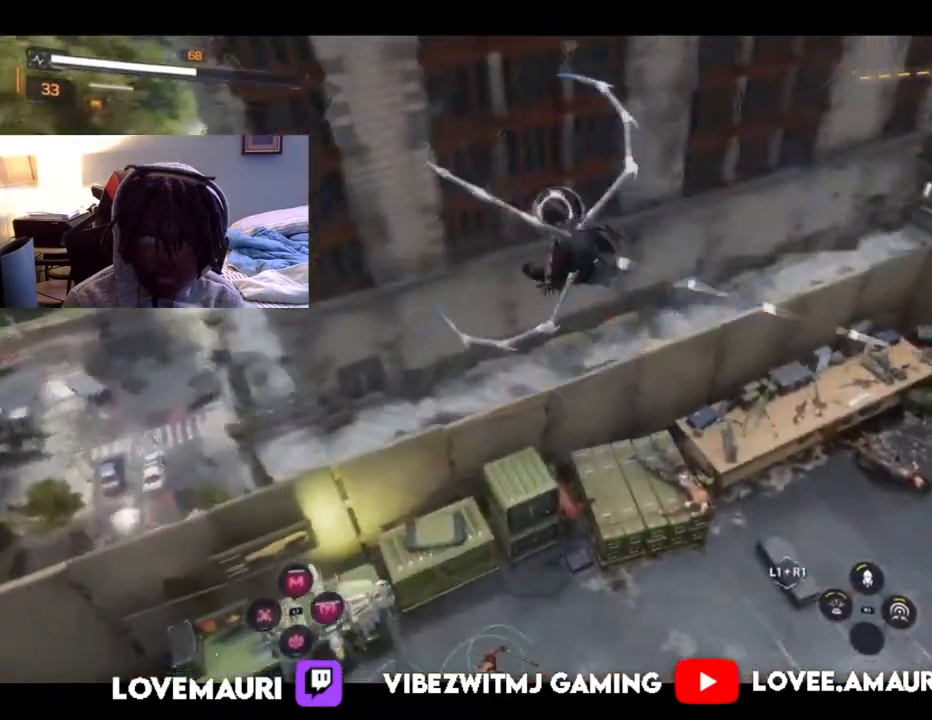
{"buttons": [], "left_stick": "down-right", "right_stick": "right", "events": [[67, "TRIANGLE", "down"], [117, "right_stick", "center"], [217, "TRIANGLE", "up"], [233, "right_stick", "right"], [283, "right_stick", "center"], [467, "right_stick", "right"]]}
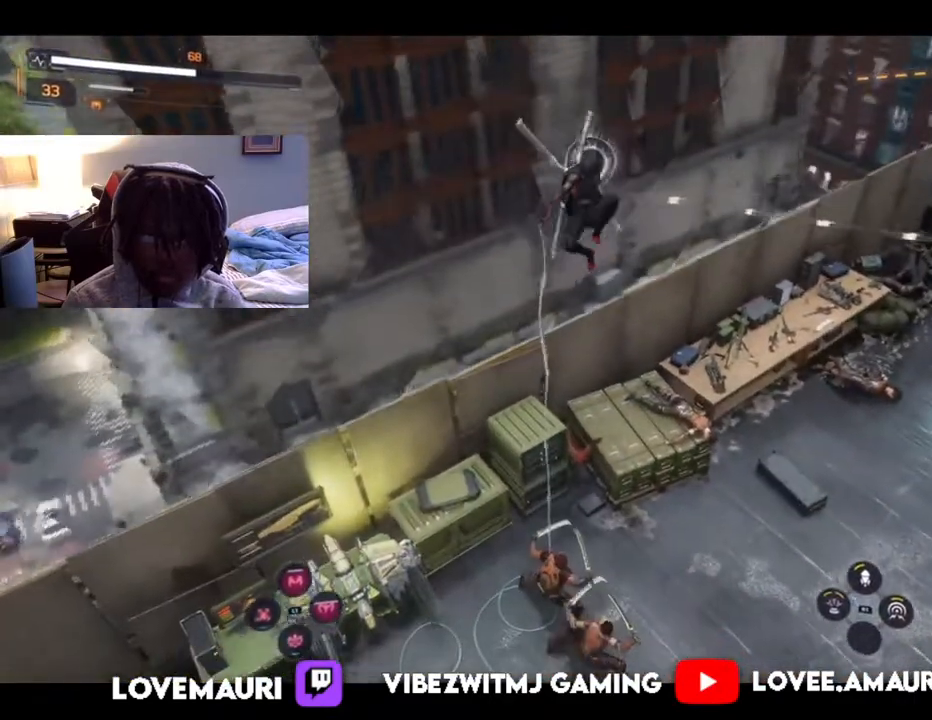
{"buttons": ["SQUARE"], "left_stick": "down-right", "right_stick": "center", "events": [[267, "SQUARE", "down"], [267, "right_stick", "center"]]}
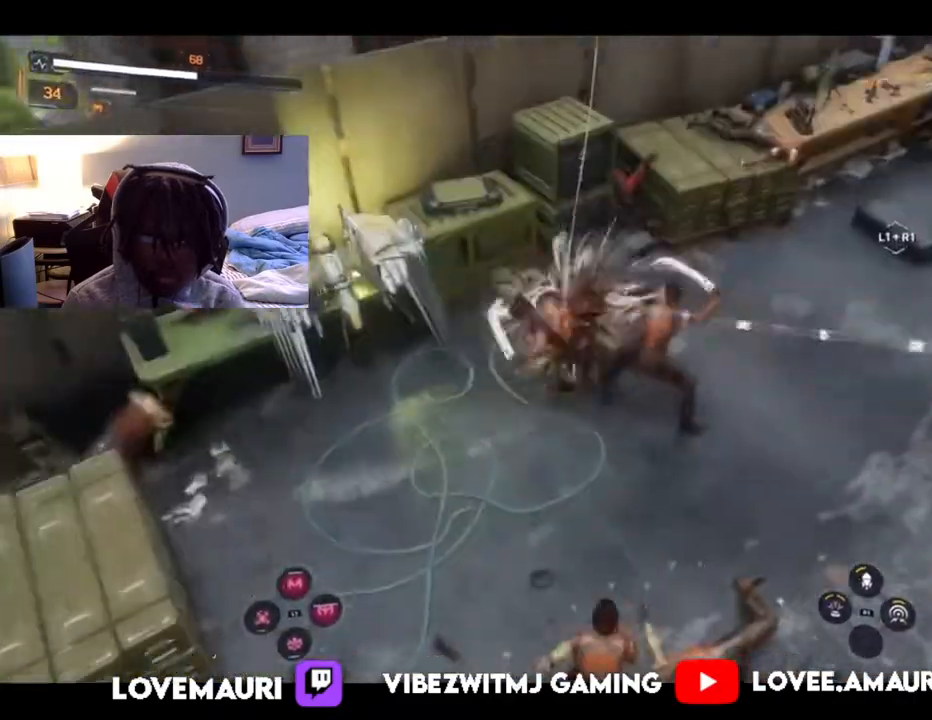
{"buttons": ["CIRCLE"], "left_stick": "down-right", "right_stick": "center", "events": [[67, "SQUARE", "up"], [133, "right_stick", "right"], [200, "SQUARE", "down"], [233, "right_stick", "center"], [350, "SQUARE", "up"], [450, "CIRCLE", "down"]]}
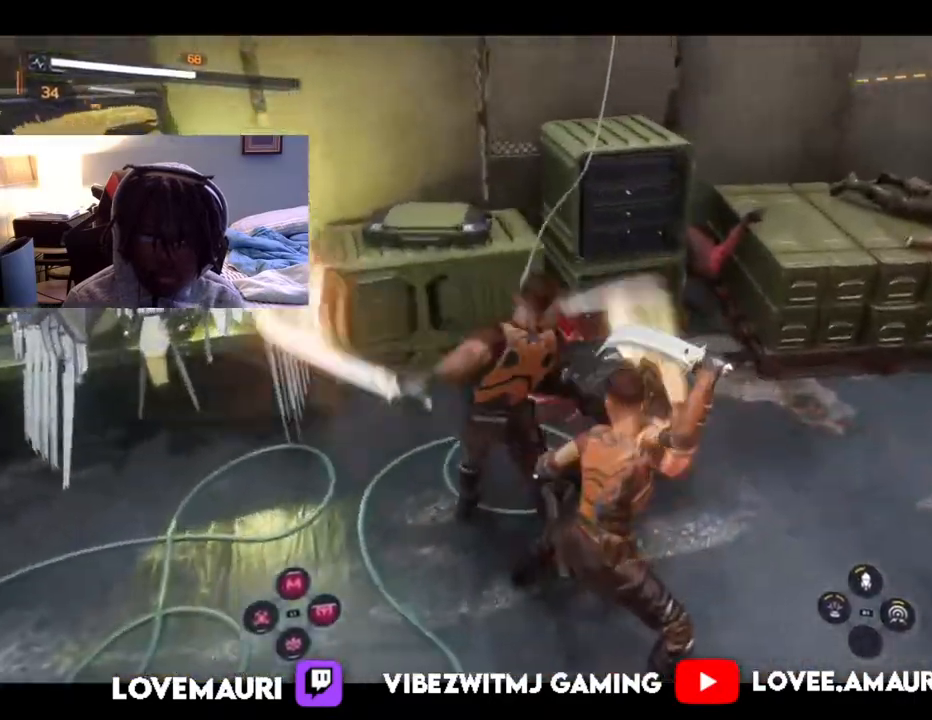
{"buttons": [], "left_stick": "center", "right_stick": "center", "events": [[67, "CIRCLE", "up"], [83, "right_stick", "right"], [217, "right_stick", "center"], [350, "left_stick", "center"]]}
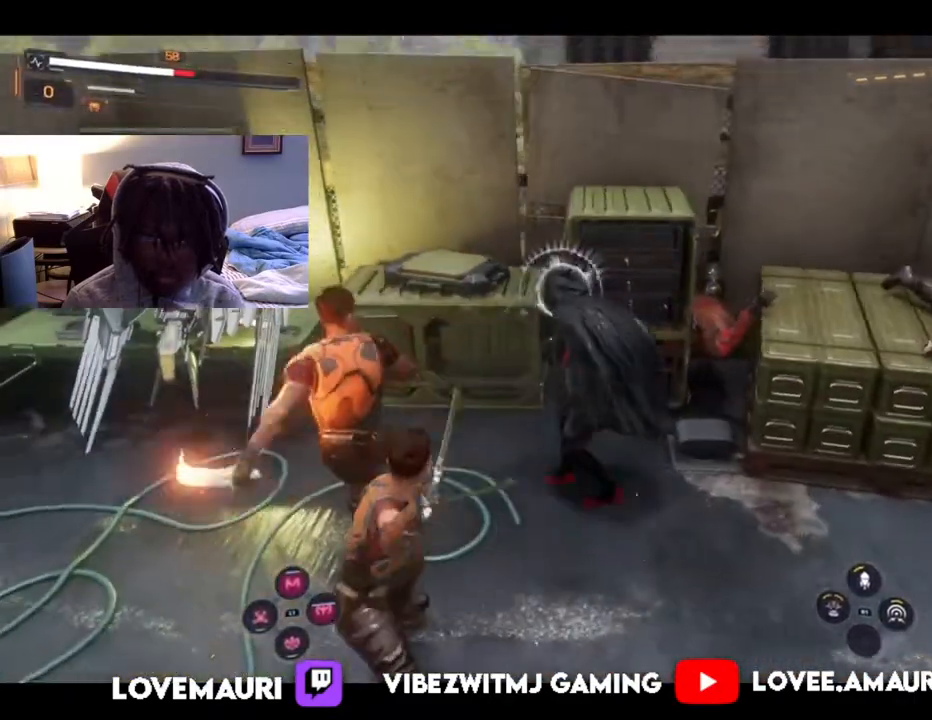
{"buttons": [], "left_stick": "down-left", "right_stick": "center", "events": [[17, "DPAD_DOWN", "down"], [133, "DPAD_DOWN", "up"], [267, "CIRCLE", "down"], [333, "left_stick", "down-left"], [417, "CIRCLE", "up"]]}
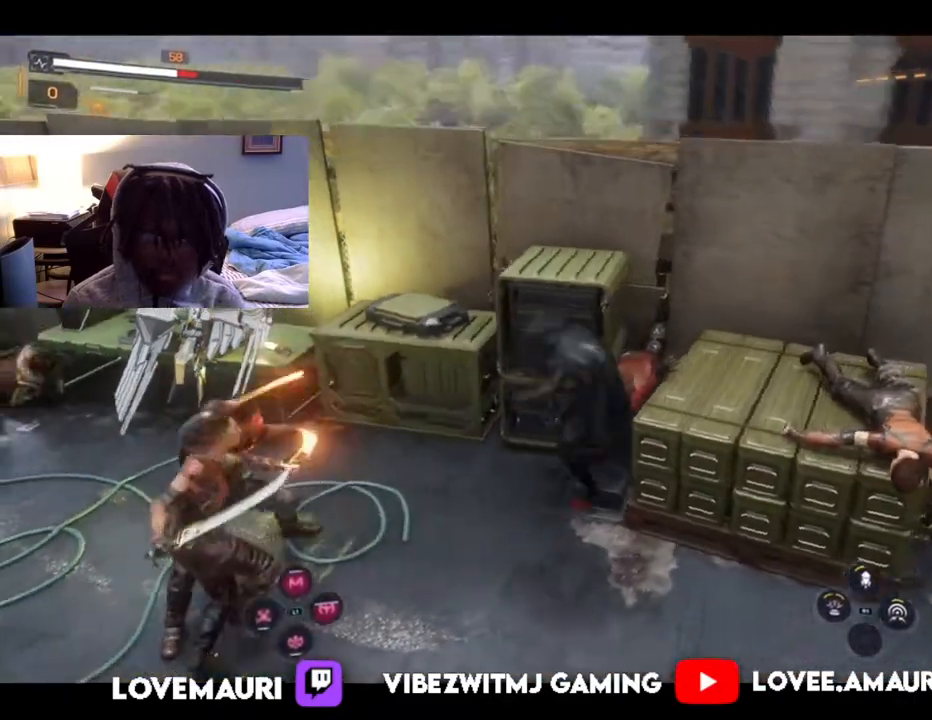
{"buttons": [], "left_stick": "down-left", "right_stick": "center", "events": [[67, "CIRCLE", "down"], [167, "CIRCLE", "up"]]}
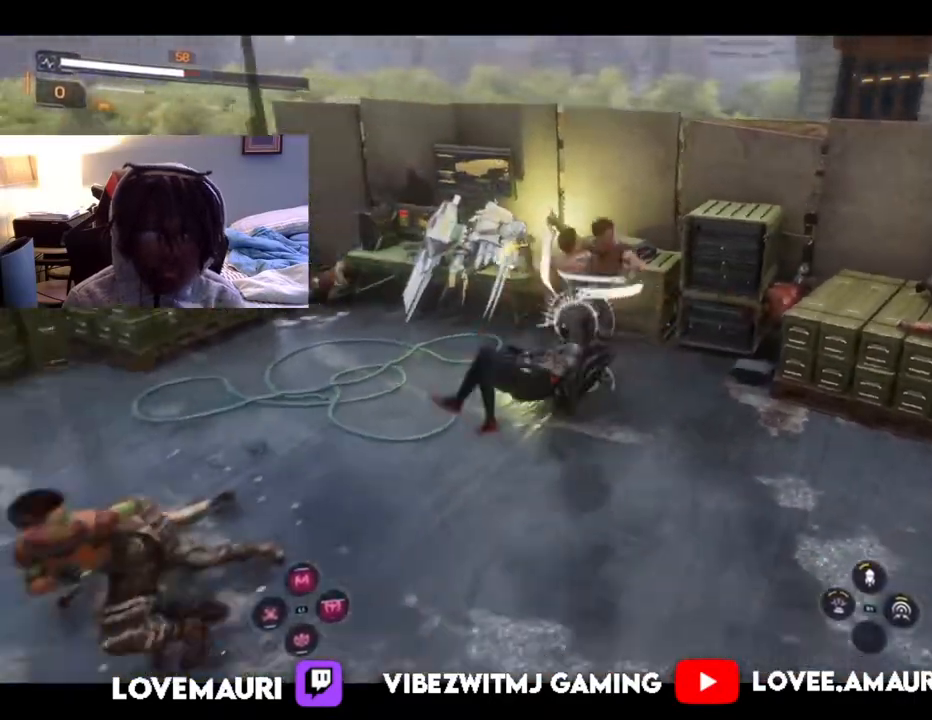
{"buttons": [], "left_stick": "down-right", "right_stick": "center", "events": [[233, "right_stick", "right"], [283, "CROSS", "down"], [283, "right_stick", "center"], [333, "left_stick", "center"], [450, "CROSS", "up"], [483, "left_stick", "down-right"]]}
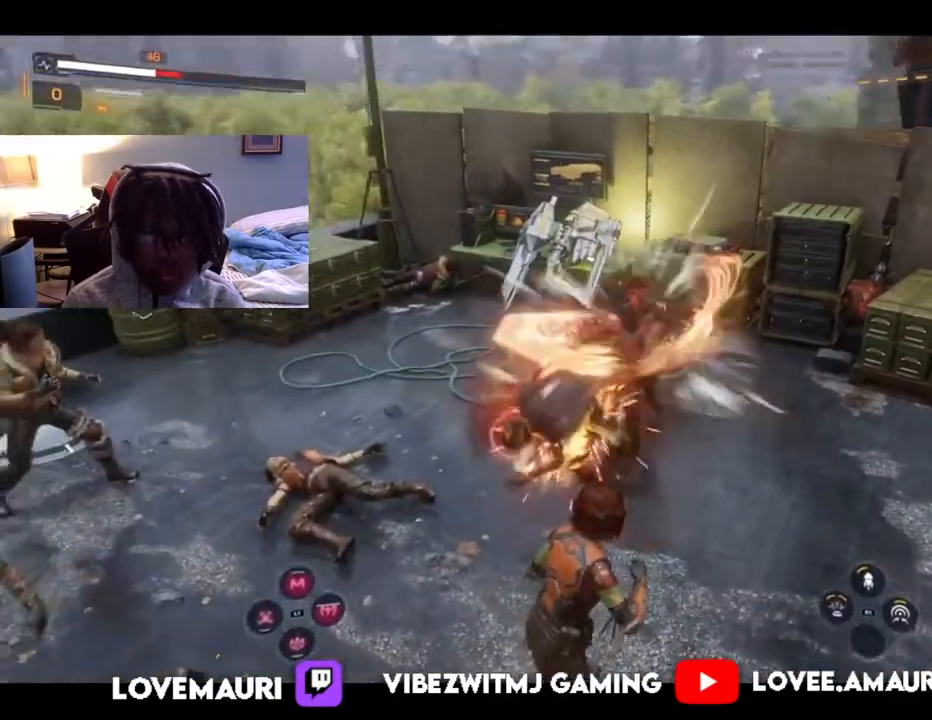
{"buttons": ["CROSS"], "left_stick": "down-right", "right_stick": "center", "events": [[17, "CROSS", "down"], [167, "CROSS", "up"], [233, "CROSS", "down"], [367, "CROSS", "up"], [483, "CROSS", "down"]]}
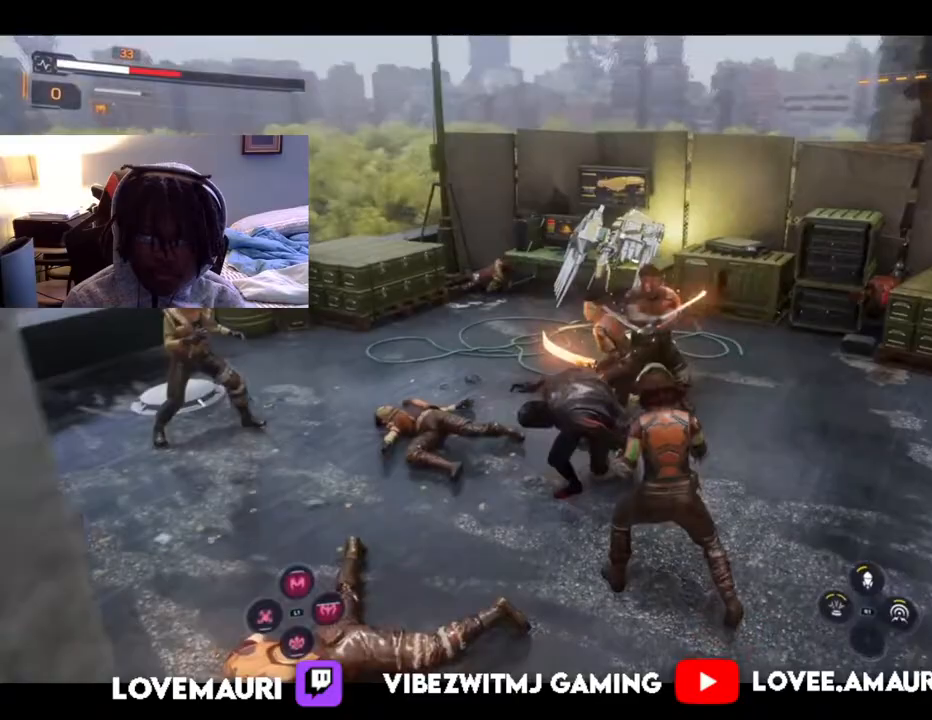
{"buttons": ["SQUARE"], "left_stick": "center", "right_stick": "center", "events": [[117, "CROSS", "up"], [183, "SQUARE", "down"], [283, "left_stick", "right"], [317, "SQUARE", "up"], [383, "SQUARE", "down"], [450, "left_stick", "center"]]}
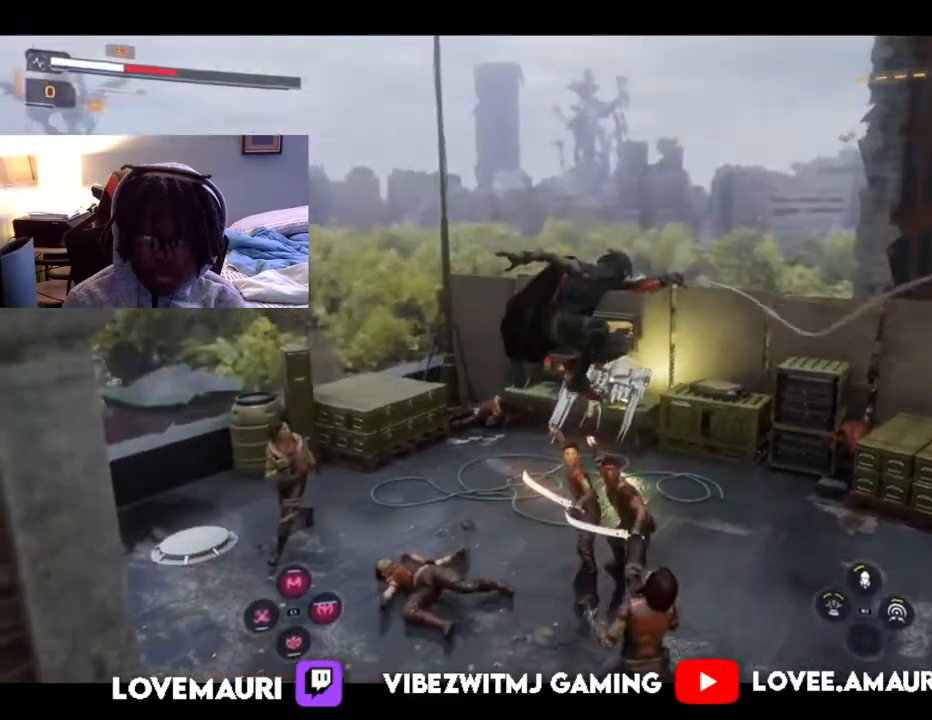
{"buttons": ["SQUARE"], "left_stick": "left", "right_stick": "center", "events": [[33, "SQUARE", "up"], [50, "left_stick", "left"], [117, "SQUARE", "down"], [333, "SQUARE", "up"], [400, "SQUARE", "down"]]}
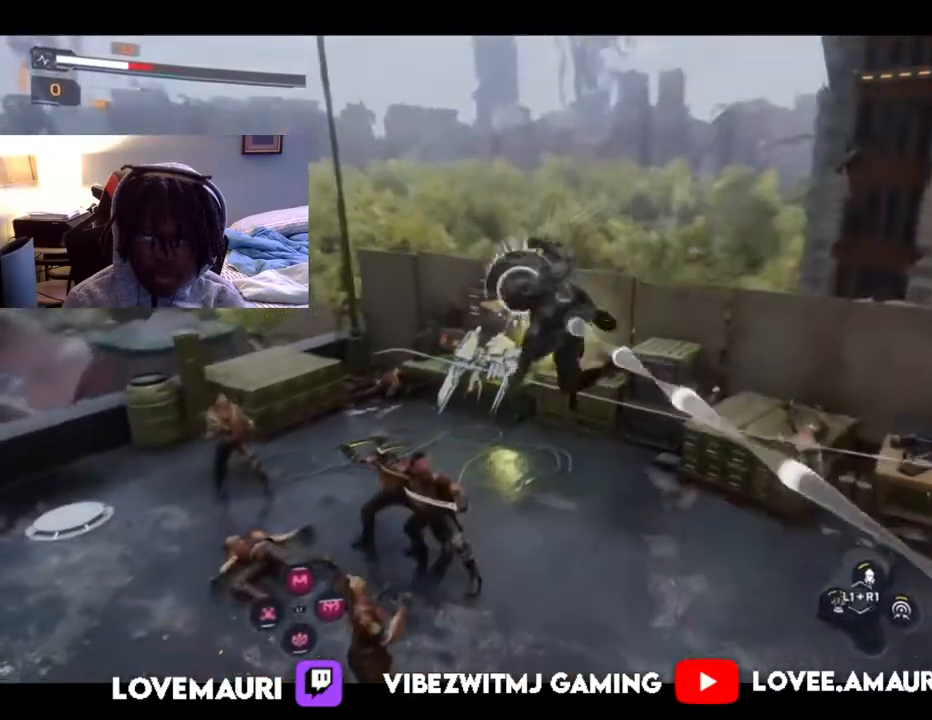
{"buttons": ["SQUARE"], "left_stick": "left", "right_stick": "center", "events": [[33, "SQUARE", "up"], [217, "SQUARE", "down"], [350, "SQUARE", "up"], [450, "SQUARE", "down"]]}
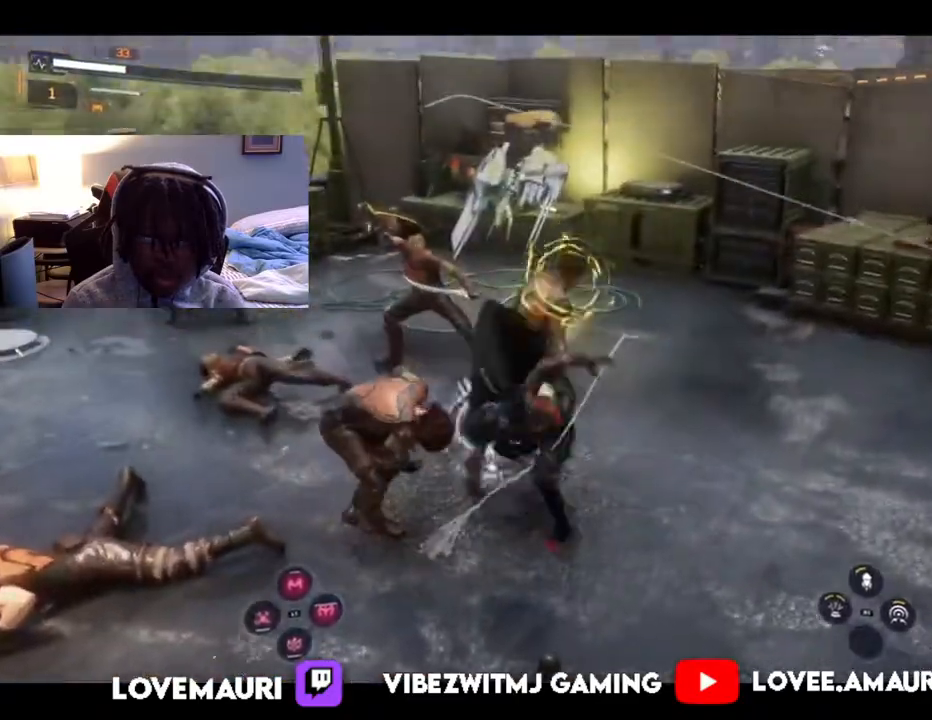
{"buttons": [], "left_stick": "right", "right_stick": "center", "events": [[83, "SQUARE", "up"], [167, "SQUARE", "down"], [250, "SQUARE", "up"], [333, "CIRCLE", "down"], [367, "left_stick", "center"], [450, "CIRCLE", "up"], [467, "left_stick", "right"]]}
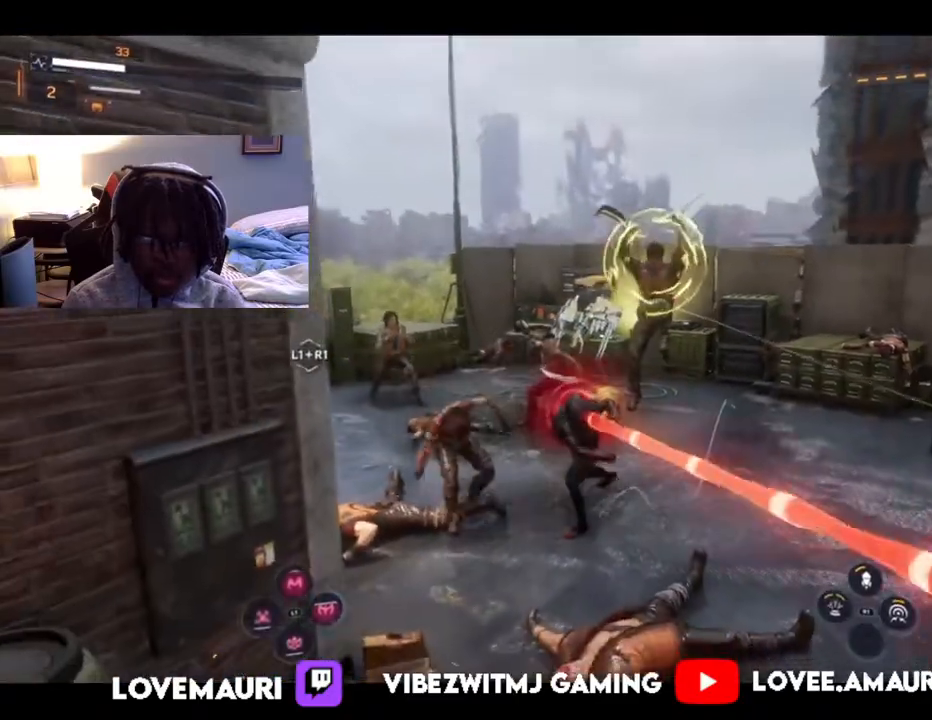
{"buttons": [], "left_stick": "up", "right_stick": "center", "events": [[117, "L1", "down"], [250, "L1", "up"], [283, "L1", "down"], [283, "left_stick", "up-right"], [433, "L1", "up"], [433, "left_stick", "up"]]}
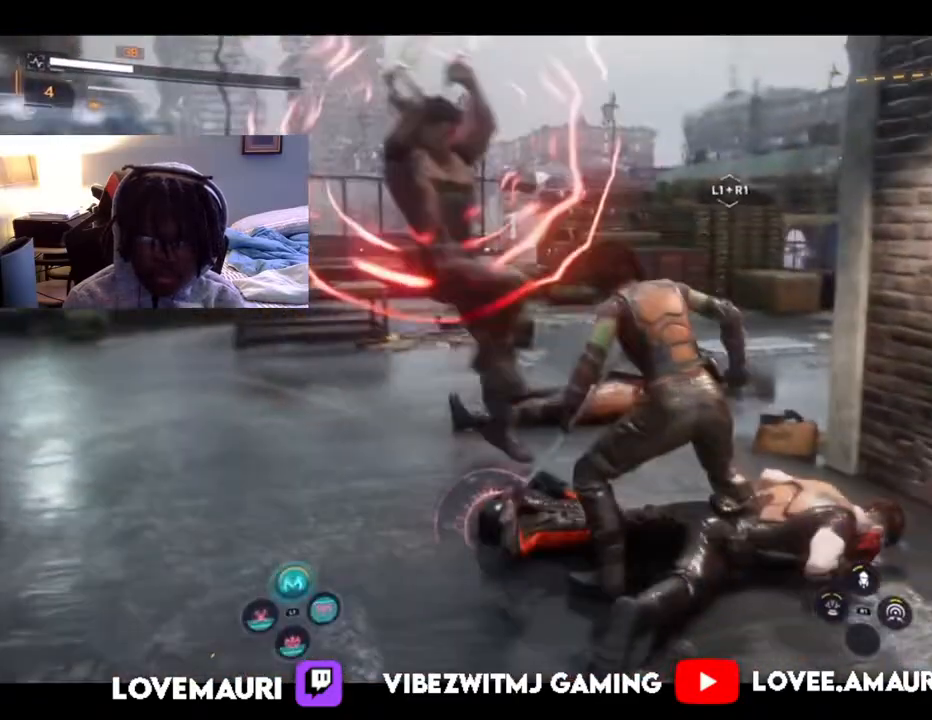
{"buttons": ["L1"], "left_stick": "up", "right_stick": "center", "events": [[17, "L1", "down"], [200, "L1", "up"], [283, "L1", "down"], [433, "L1", "up"], [500, "L1", "down"]]}
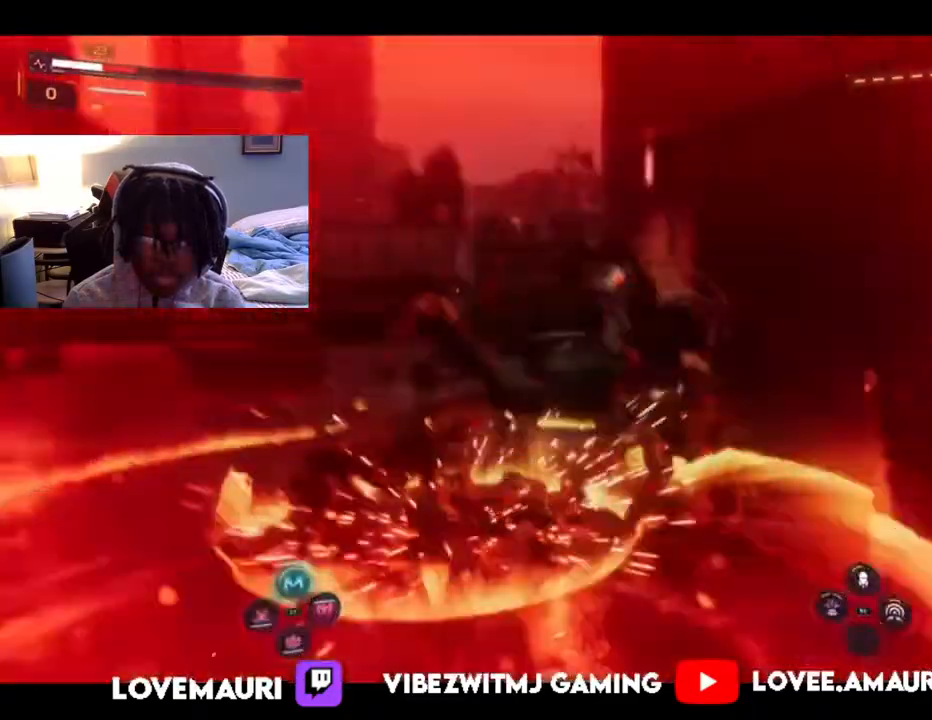
{"buttons": [], "left_stick": "center", "right_stick": "center", "events": [[133, "L1", "up"], [233, "L1", "down"], [383, "L1", "up"], [383, "left_stick", "center"]]}
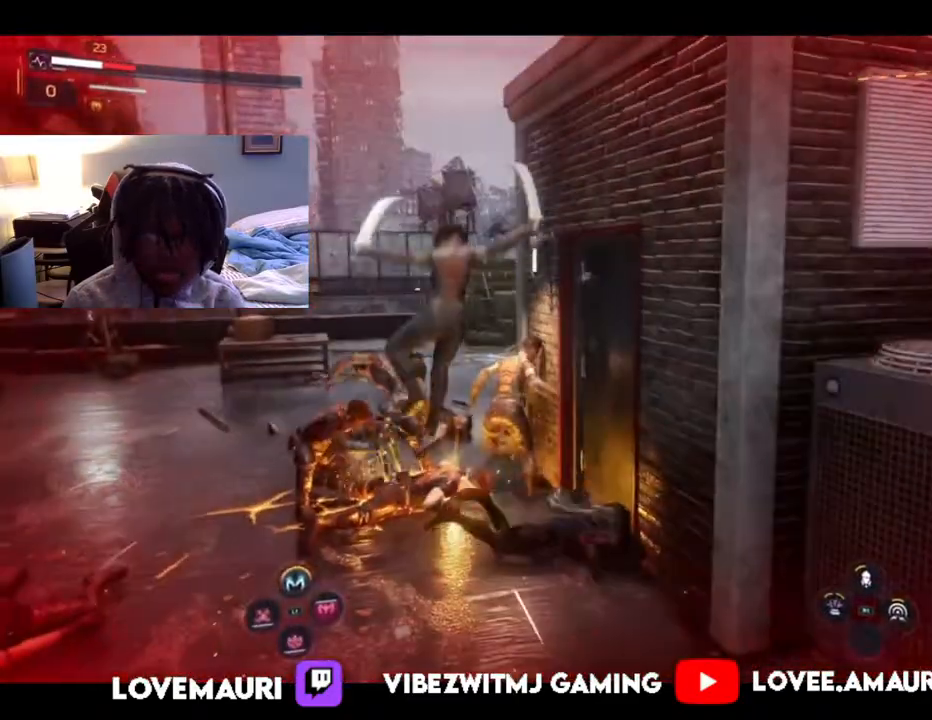
{"buttons": ["SQUARE"], "left_stick": "center", "right_stick": "center", "events": [[233, "DPAD_DOWN", "down"], [350, "DPAD_DOWN", "up"], [450, "SQUARE", "down"]]}
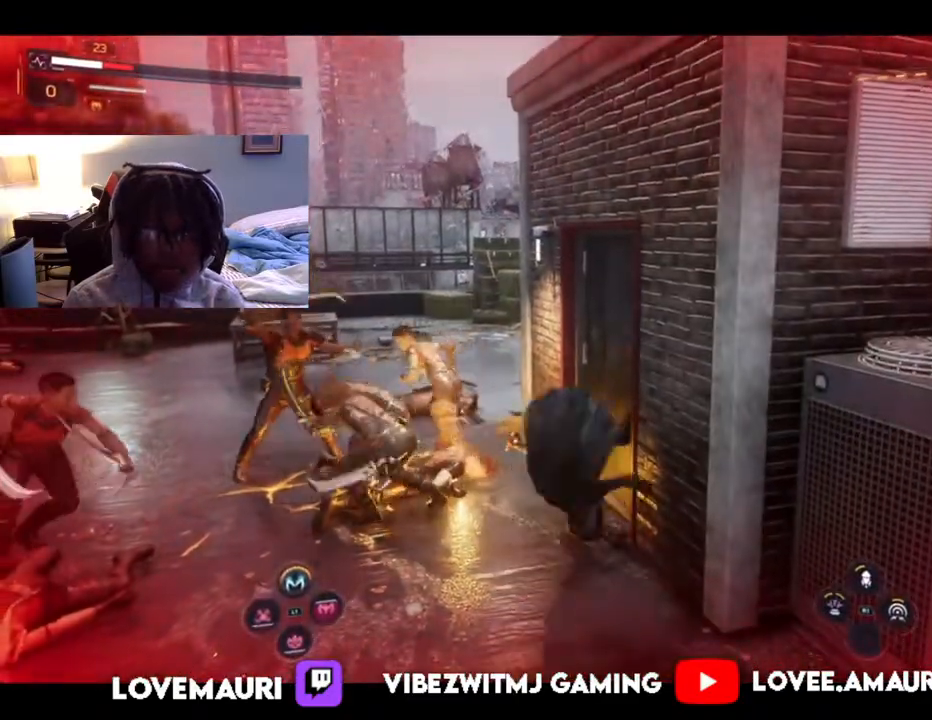
{"buttons": [], "left_stick": "up-left", "right_stick": "center", "events": [[50, "left_stick", "up-left"], [83, "SQUARE", "up"], [150, "SQUARE", "down"], [300, "SQUARE", "up"], [383, "SQUARE", "down"], [500, "SQUARE", "up"]]}
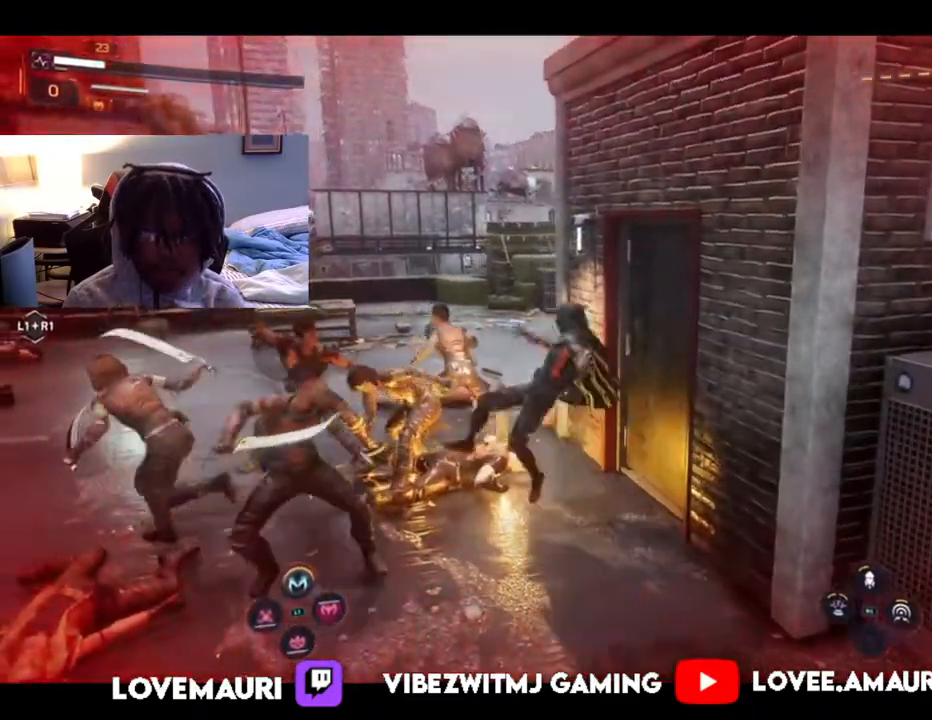
{"buttons": [], "left_stick": "left", "right_stick": "center", "events": [[283, "CIRCLE", "down"], [400, "left_stick", "left"], [417, "CIRCLE", "up"]]}